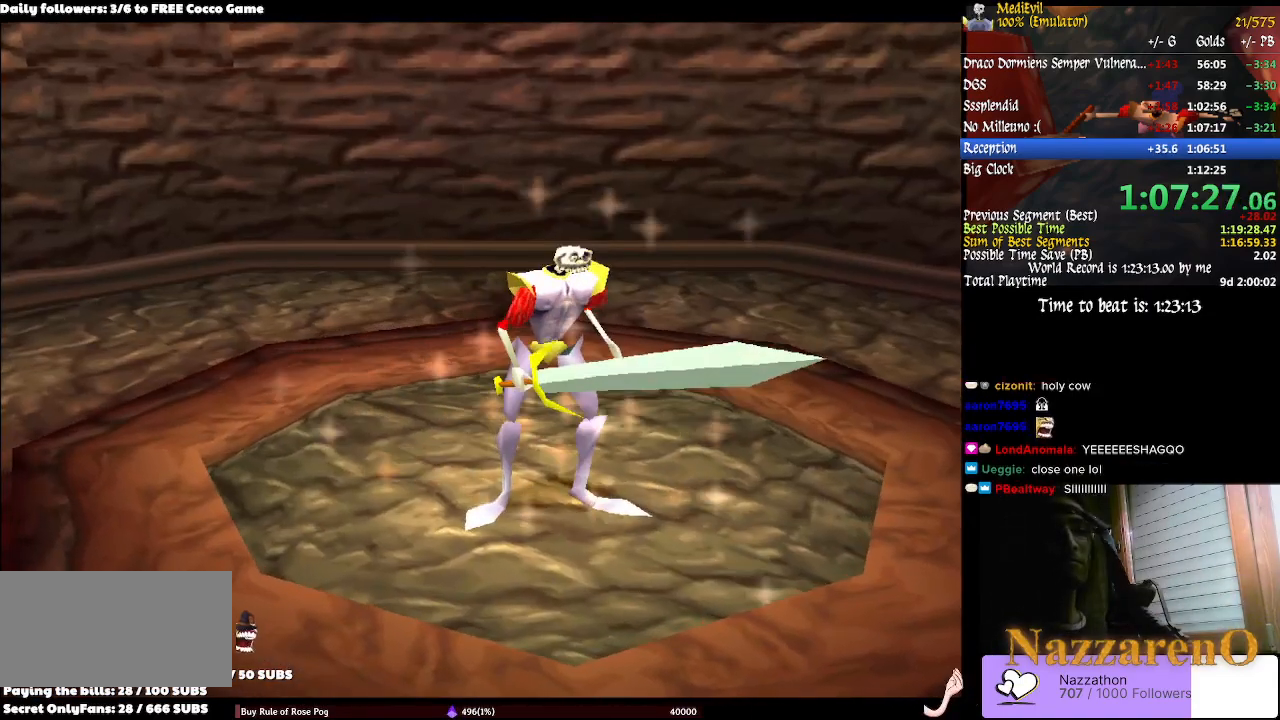
Gameplay with a controller (PlayStation layout); each line is a JSON object with the inputs held at the frame after it. "events" lists button and stick changes between this image and that frame as [ms after this image, input, new state], when the widget could be followed in between. Not read: L2 L3 R2 R3 SELECT.
{"buttons": ["CIRCLE"], "left_stick": "center", "right_stick": "center", "events": [[400, "CIRCLE", "down"]]}
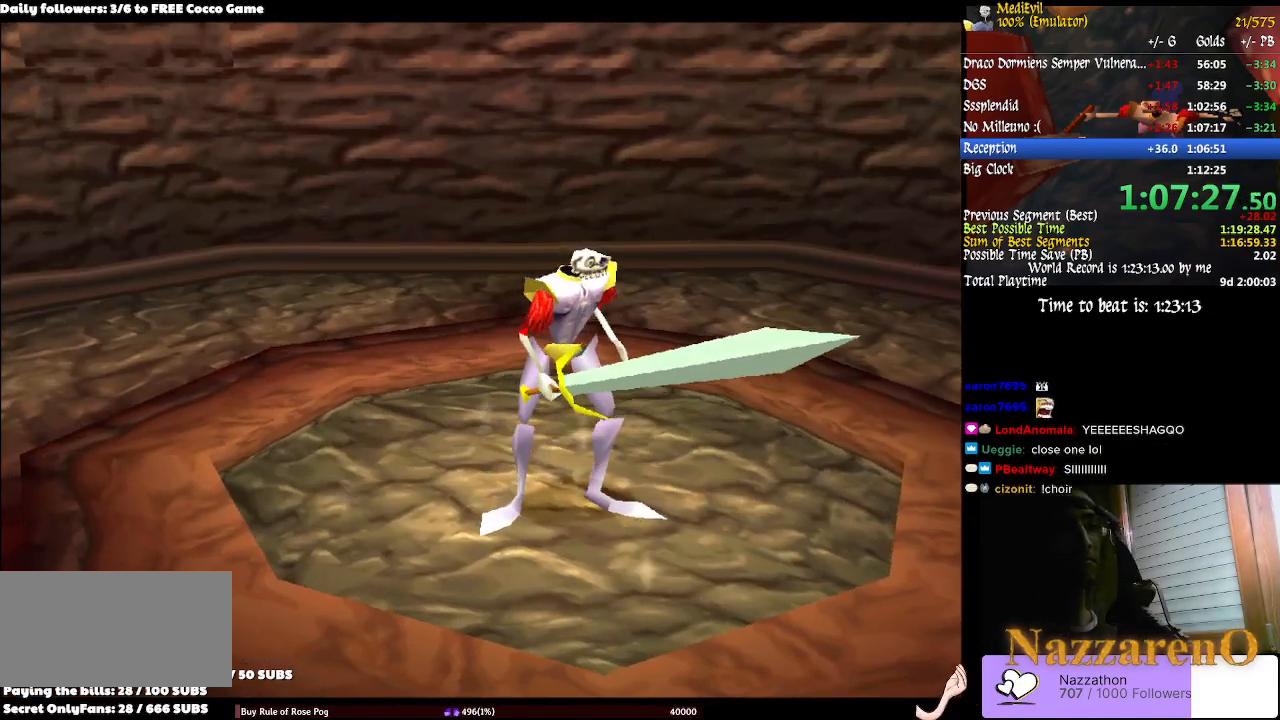
{"buttons": [], "left_stick": "center", "right_stick": "center", "events": [[467, "CIRCLE", "up"]]}
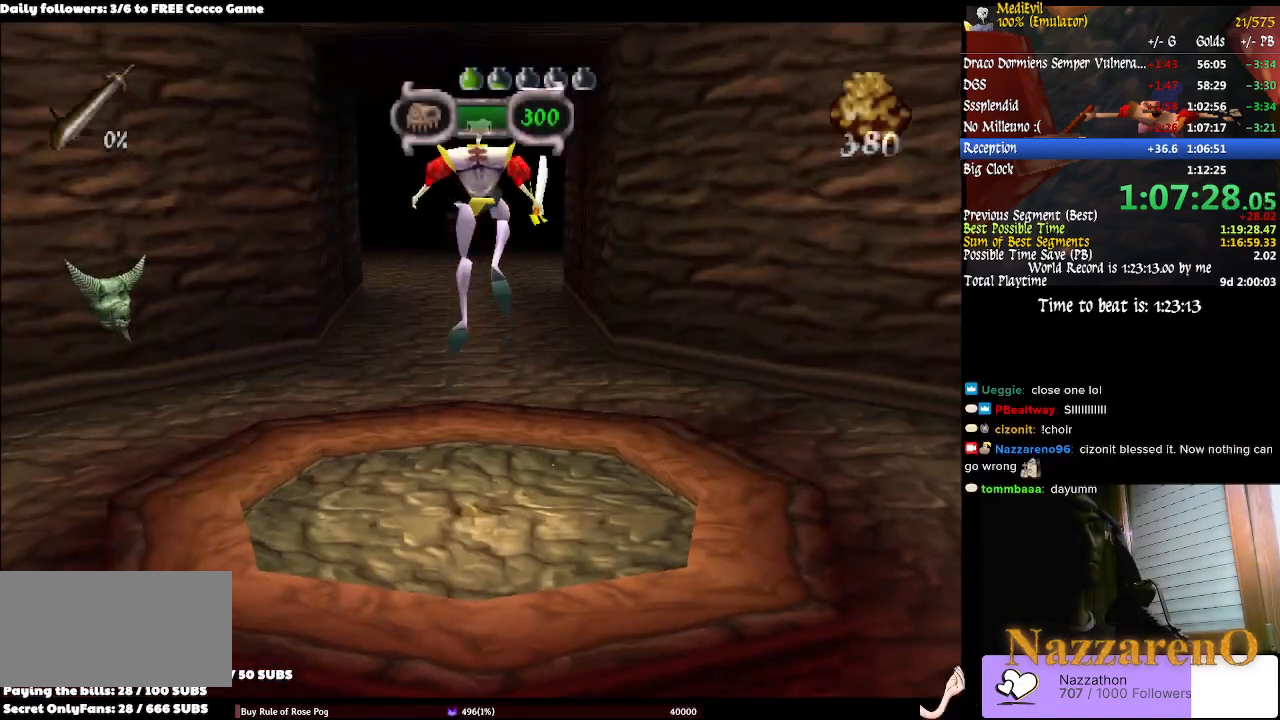
{"buttons": [], "left_stick": "up", "right_stick": "center", "events": [[500, "left_stick", "up"]]}
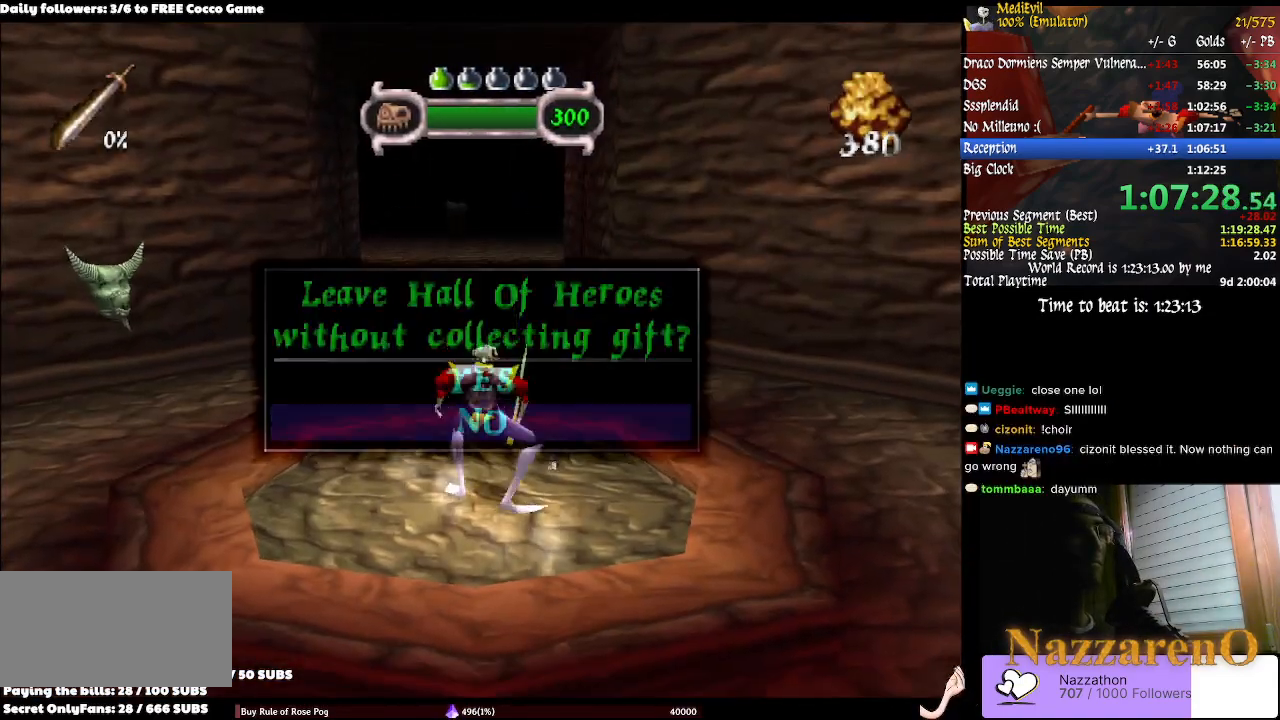
{"buttons": [], "left_stick": "center", "right_stick": "center", "events": [[33, "CROSS", "down"], [33, "left_stick", "center"], [100, "CROSS", "up"]]}
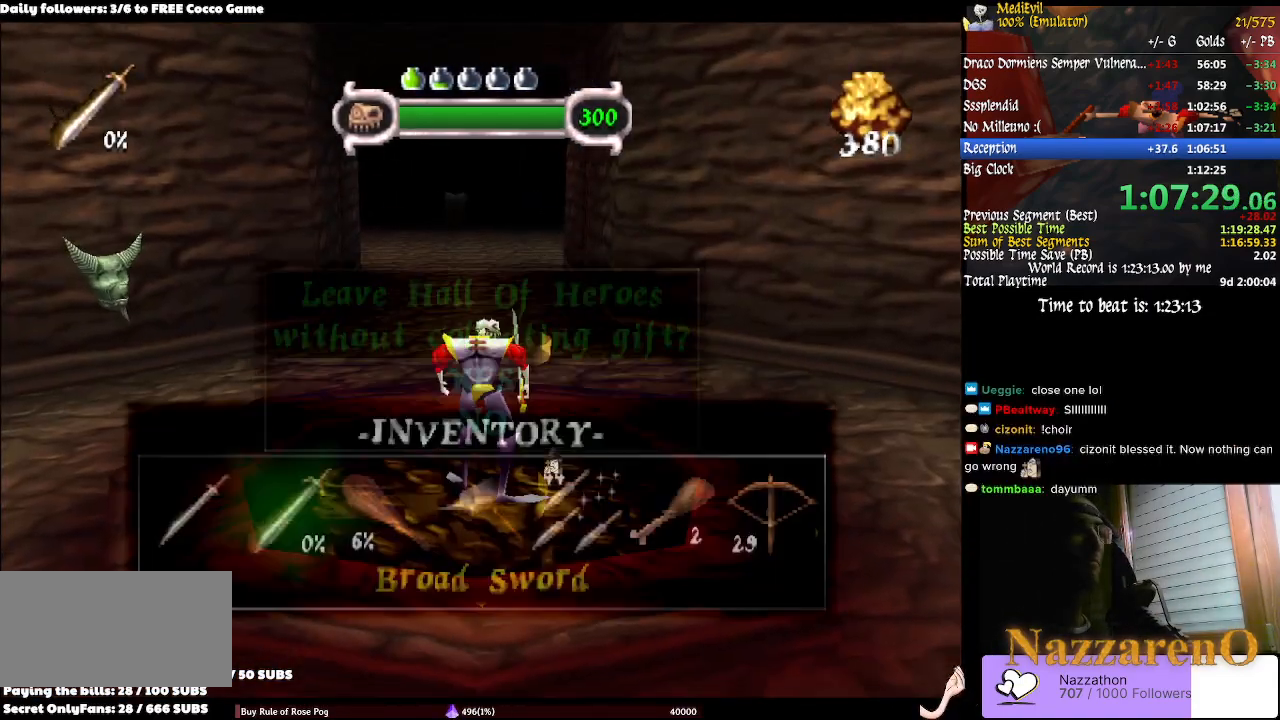
{"buttons": [], "left_stick": "center", "right_stick": "center", "events": [[200, "left_stick", "left"], [333, "left_stick", "center"], [433, "left_stick", "right"], [500, "left_stick", "center"]]}
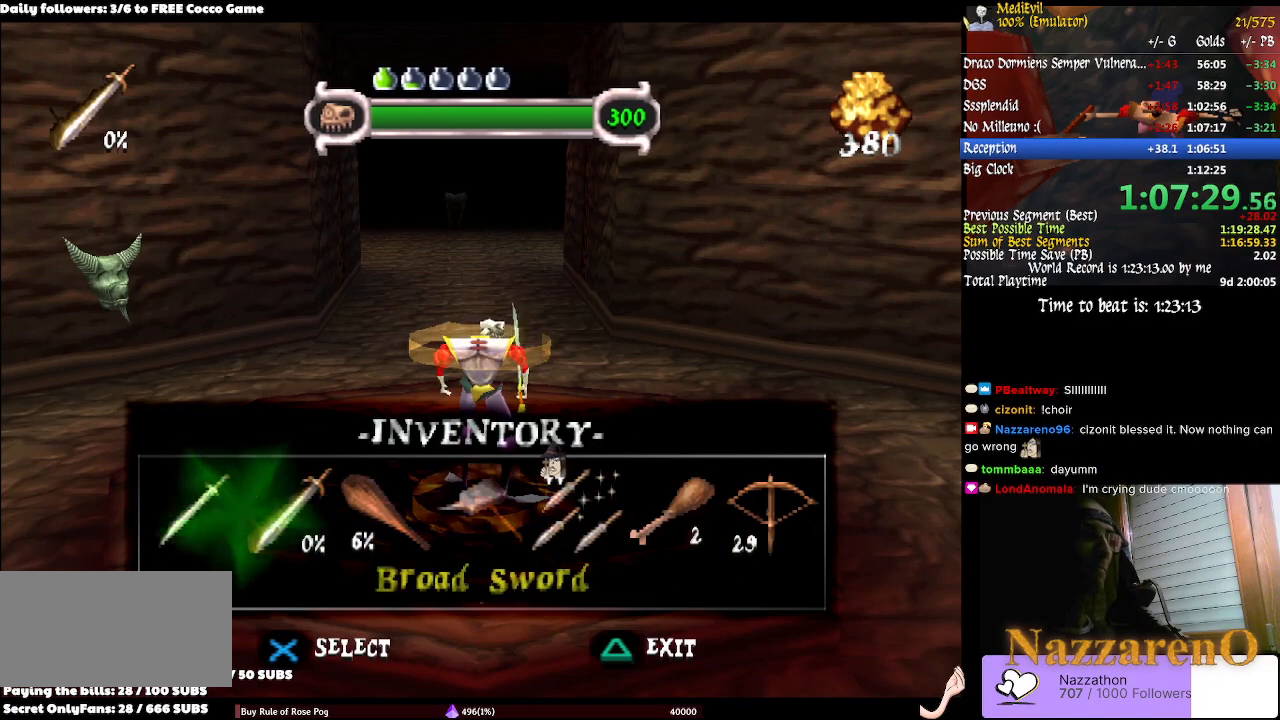
{"buttons": [], "left_stick": "center", "right_stick": "center", "events": [[100, "left_stick", "right"], [167, "left_stick", "center"], [233, "left_stick", "right"], [300, "left_stick", "center"], [333, "CROSS", "down"], [400, "CROSS", "up"]]}
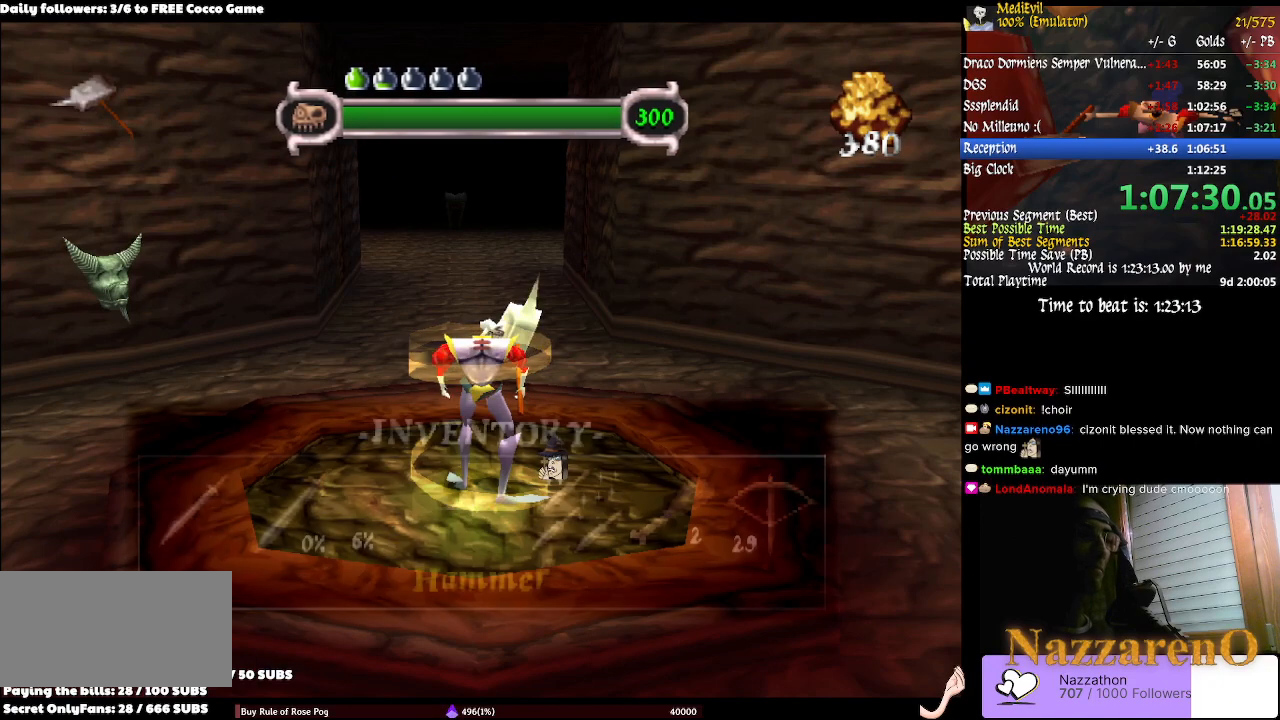
{"buttons": [], "left_stick": "center", "right_stick": "center", "events": []}
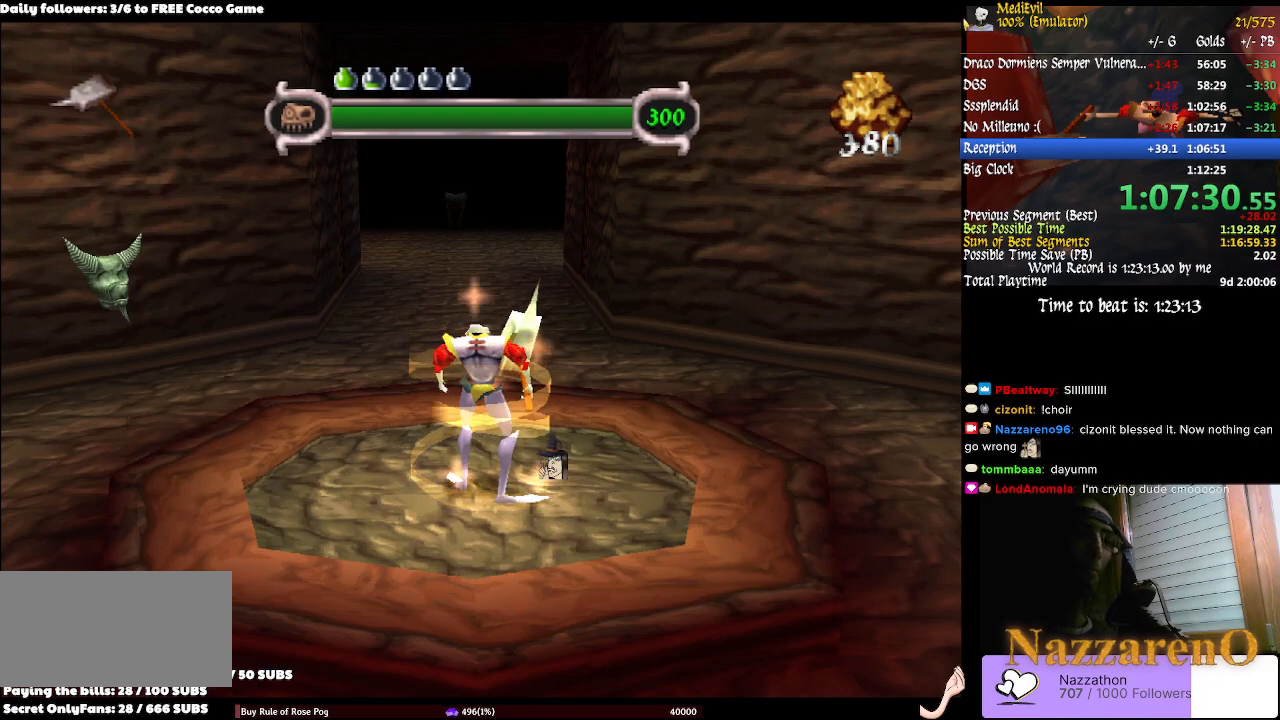
{"buttons": [], "left_stick": "center", "right_stick": "center", "events": []}
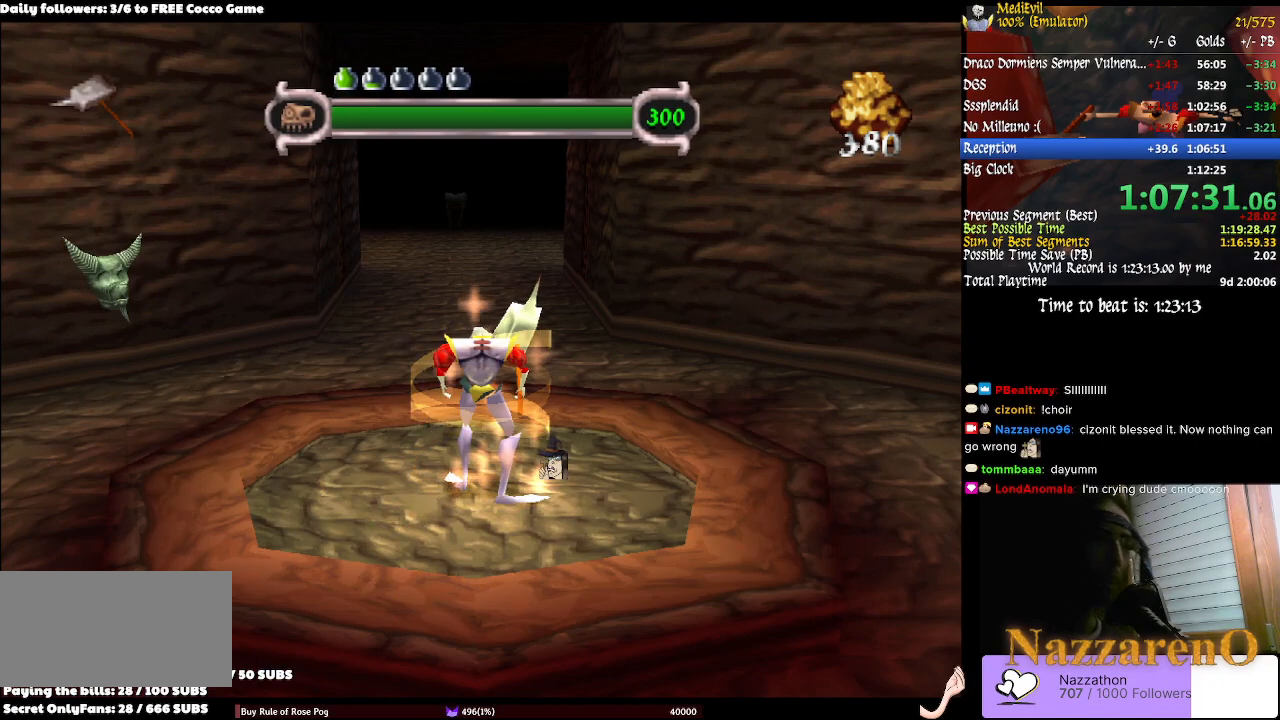
{"buttons": [], "left_stick": "center", "right_stick": "center", "events": []}
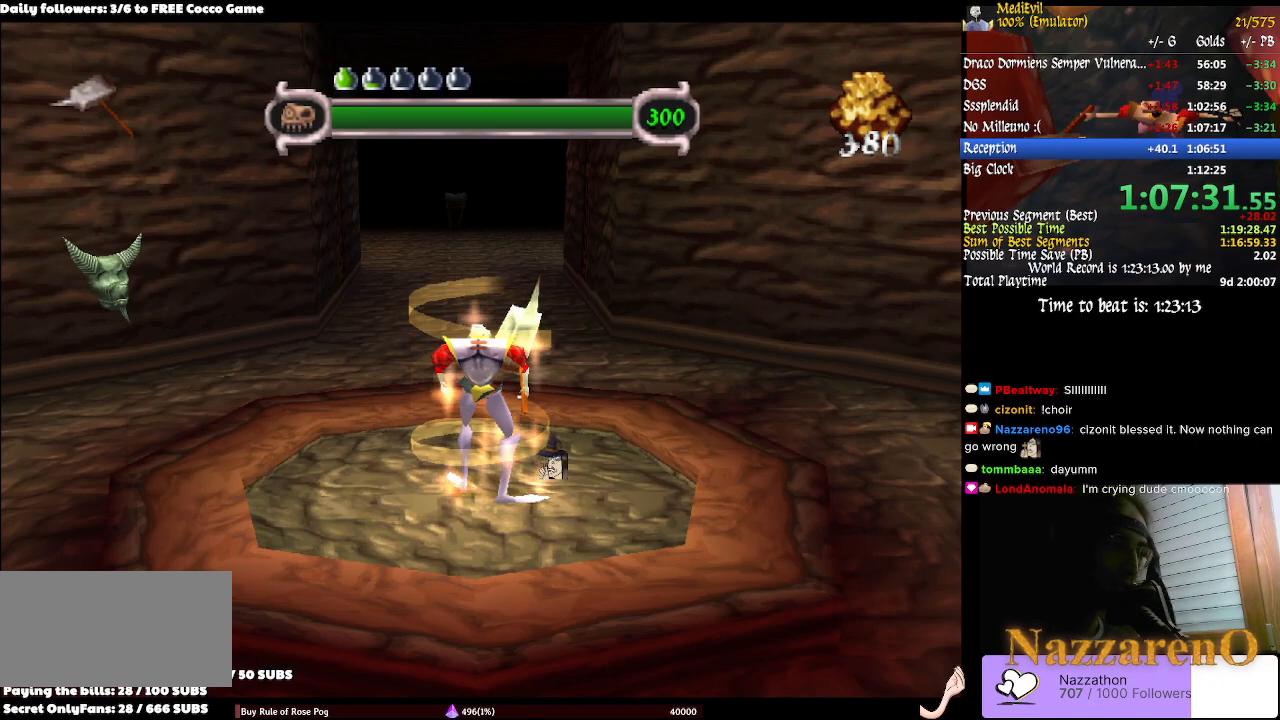
{"buttons": [], "left_stick": "center", "right_stick": "center", "events": []}